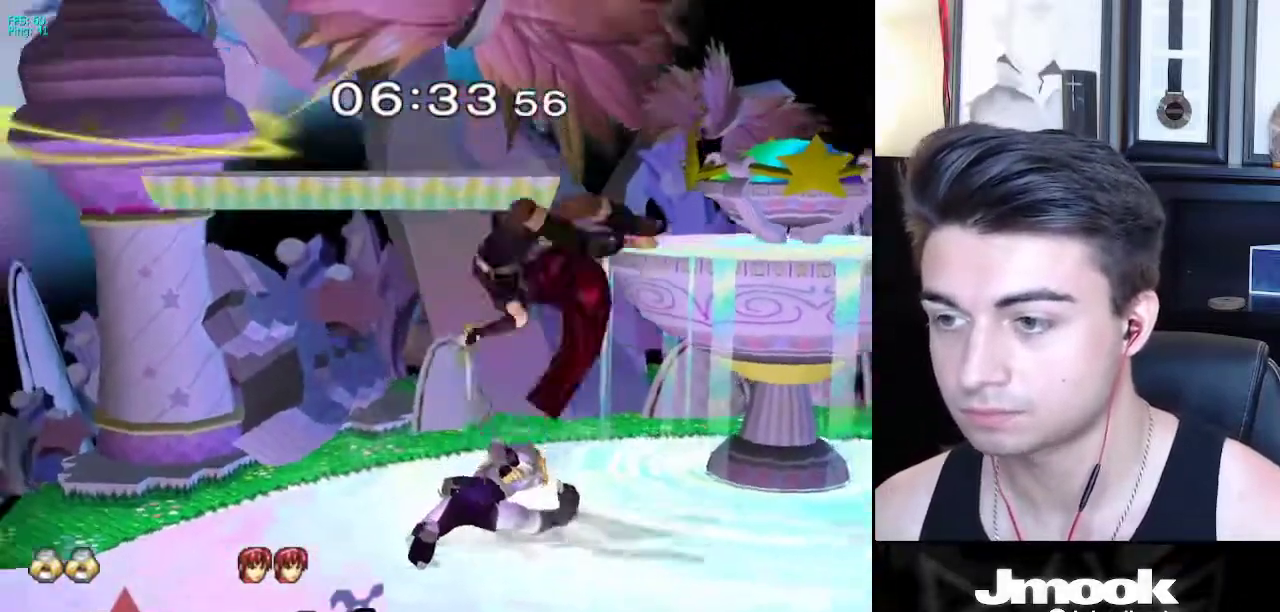
Gameplay with a controller (Nintendo layout); each line is a JSON object with the inputs held at the frame after it. "events" lists button and stick changes between this image and that frame as [ms after this image, input, new state], when the widget could be followed in between. Not read: L3 R3 START.
{"buttons": [], "left_stick": "up", "right_stick": "center", "events": [[217, "left_stick", "up-right"], [350, "A", "down"], [350, "left_stick", "up"], [467, "A", "up"]]}
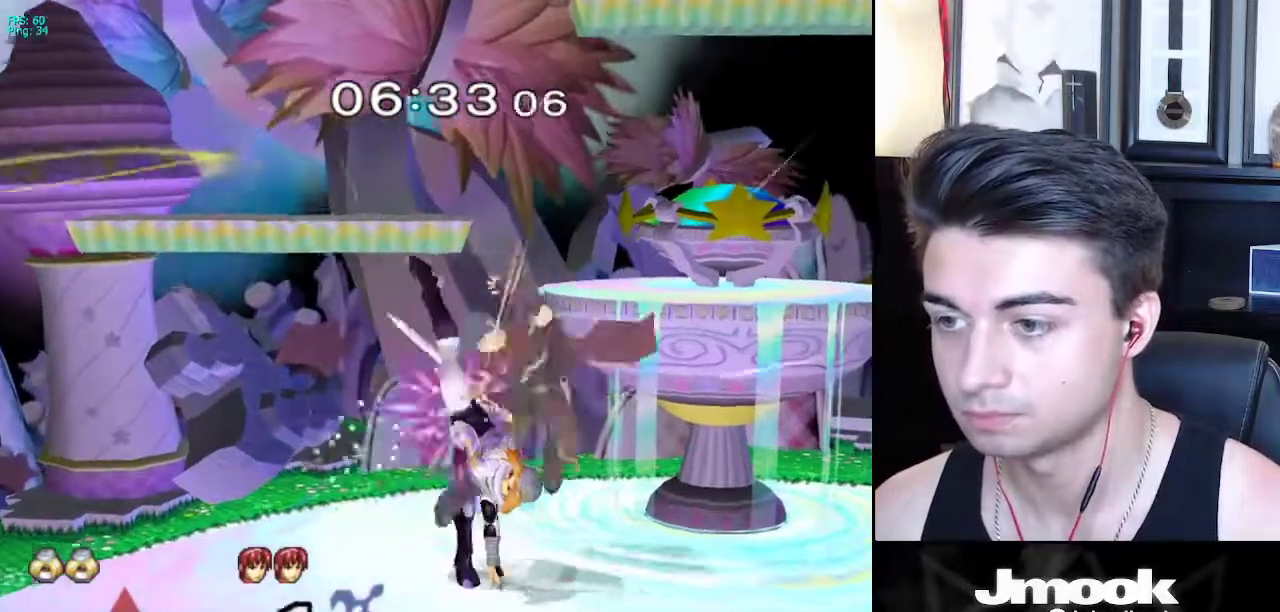
{"buttons": ["X"], "left_stick": "right", "right_stick": "center", "events": [[233, "left_stick", "center"], [417, "left_stick", "right"], [500, "X", "down"]]}
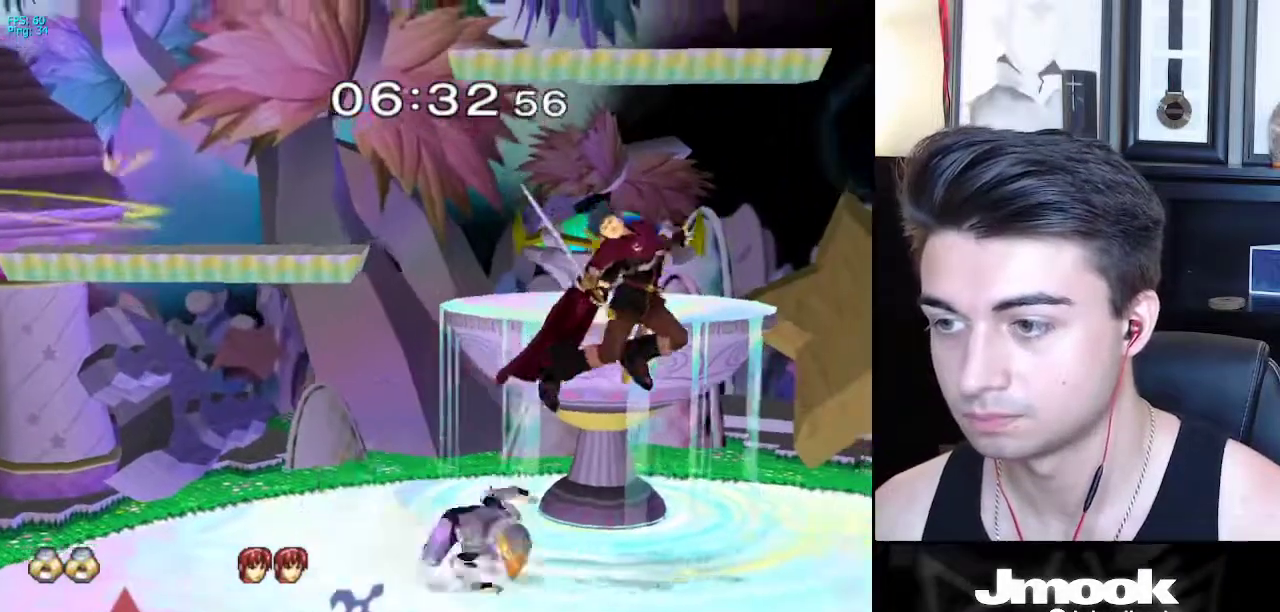
{"buttons": [], "left_stick": "up-right", "right_stick": "center", "events": [[33, "X", "up"], [50, "left_stick", "up"], [67, "Z", "down"], [117, "Z", "up"], [150, "left_stick", "right"], [417, "left_stick", "up-right"]]}
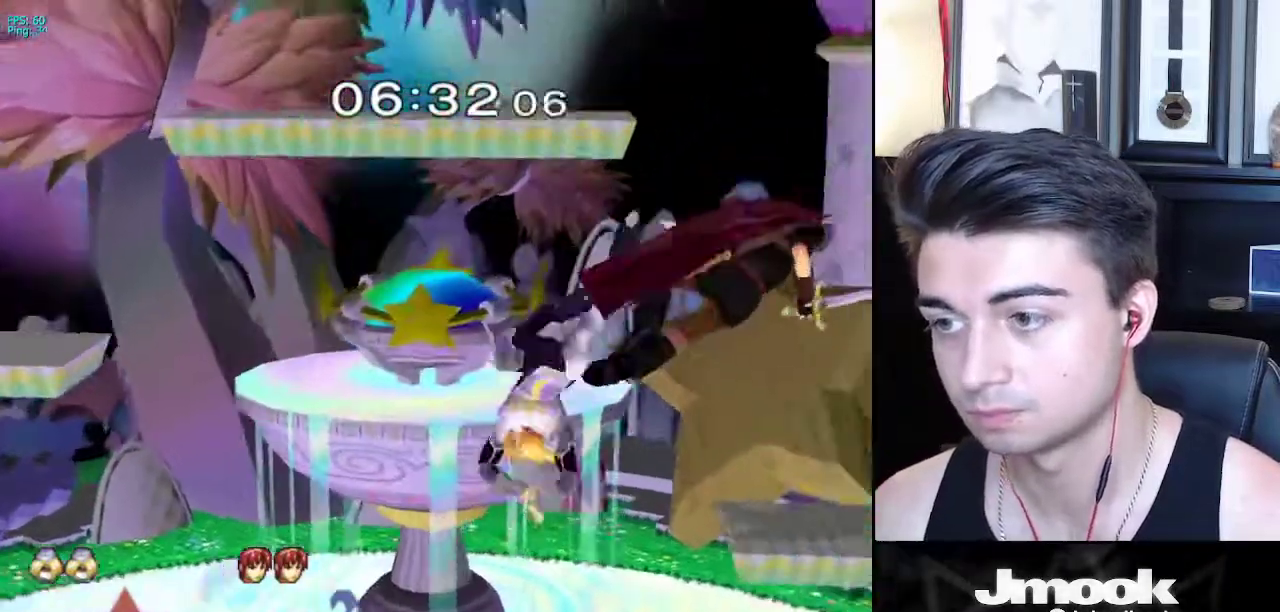
{"buttons": [], "left_stick": "down-right", "right_stick": "center", "events": [[67, "left_stick", "down-right"], [233, "A", "down"], [283, "A", "up"], [400, "A", "down"], [450, "A", "up"]]}
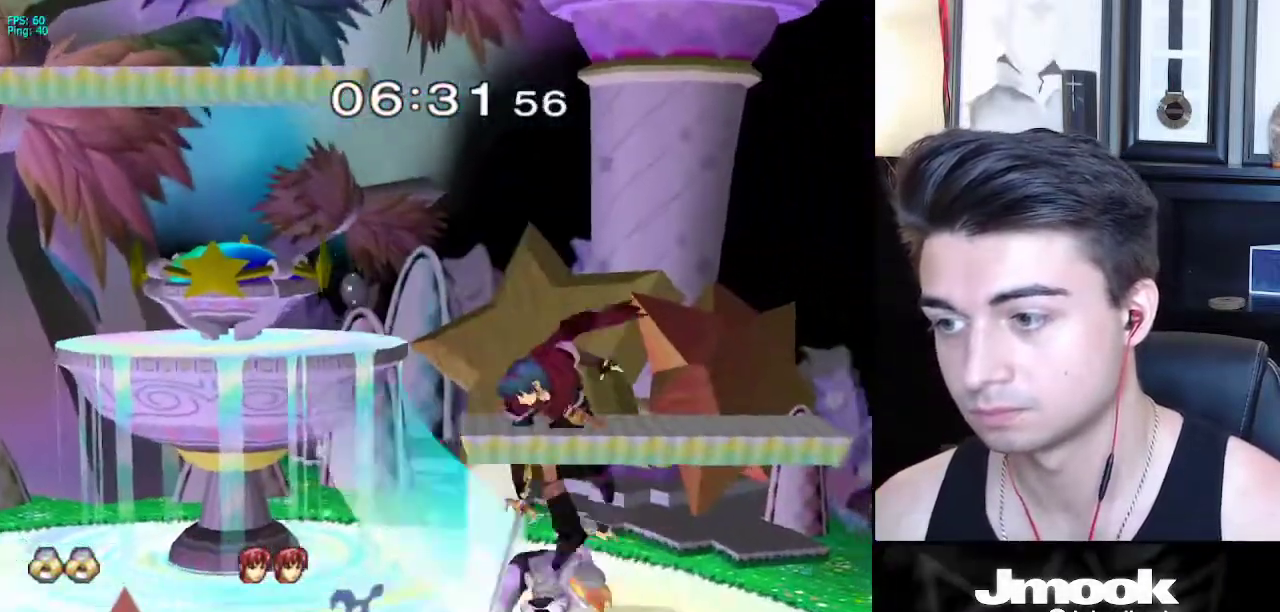
{"buttons": [], "left_stick": "down-right", "right_stick": "center", "events": [[217, "A", "down"], [300, "A", "up"]]}
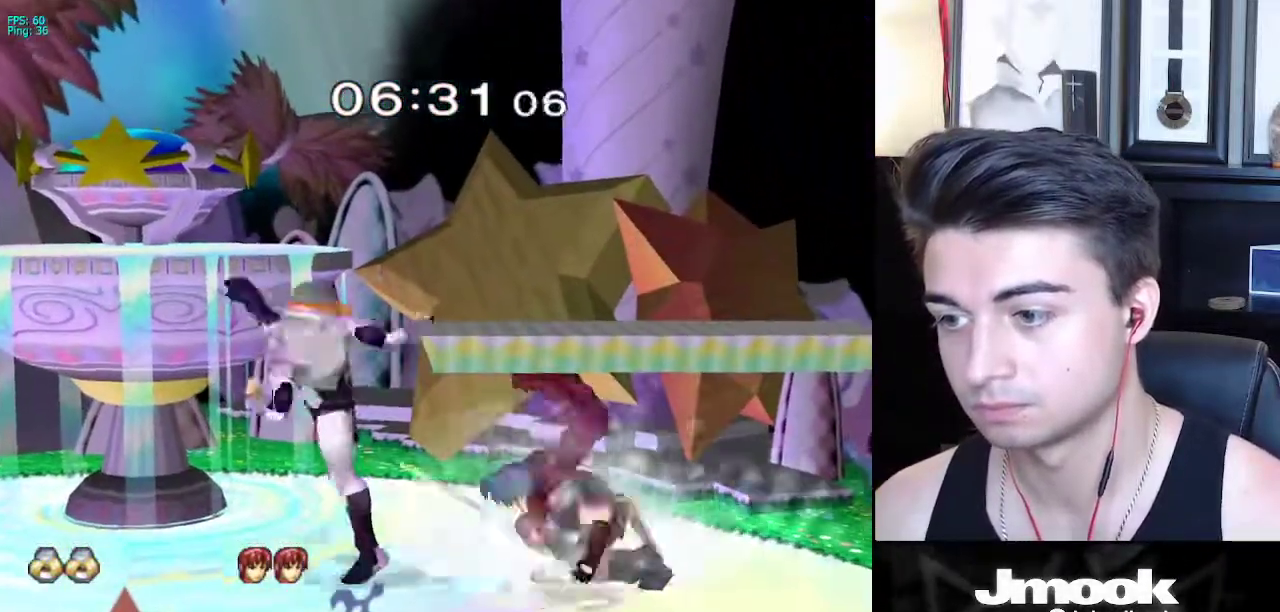
{"buttons": [], "left_stick": "down", "right_stick": "center", "events": [[133, "left_stick", "down"]]}
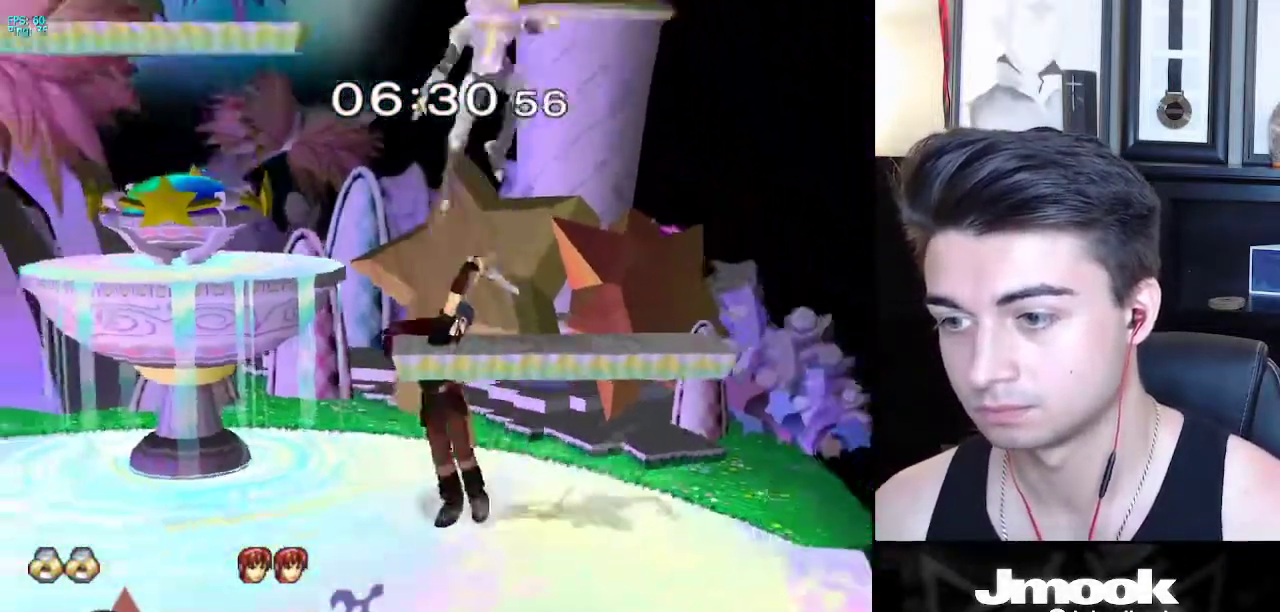
{"buttons": [], "left_stick": "center", "right_stick": "center", "events": [[133, "left_stick", "center"]]}
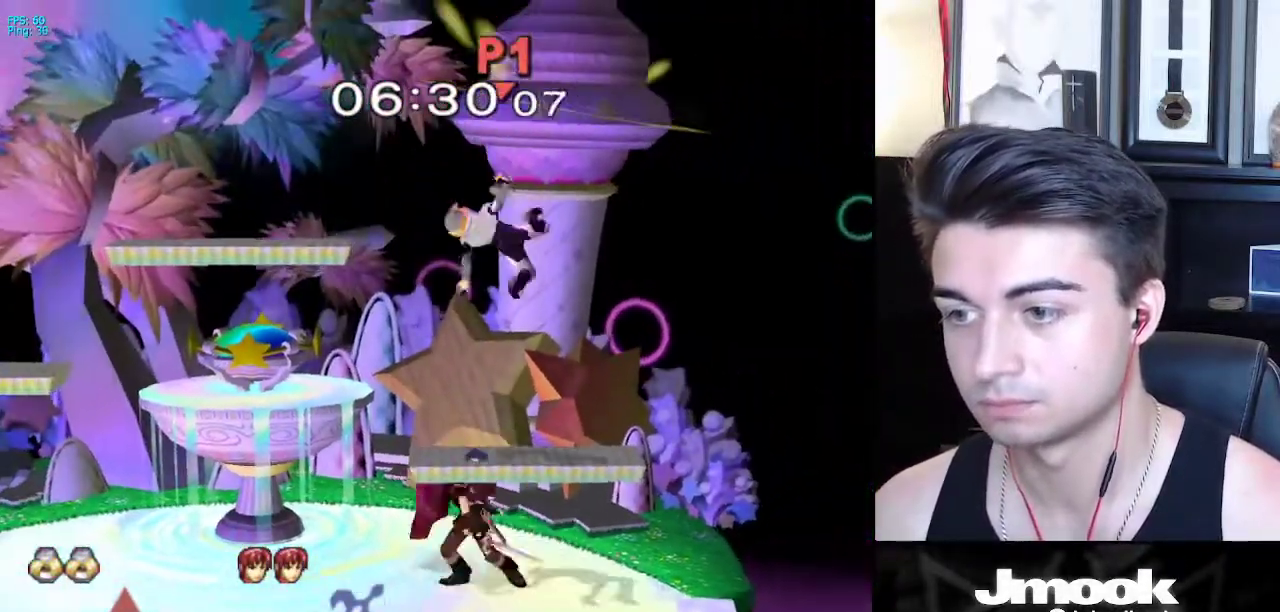
{"buttons": [], "left_stick": "center", "right_stick": "center", "events": [[50, "right_stick", "right"], [67, "left_stick", "right"], [250, "right_stick", "center"], [500, "left_stick", "center"]]}
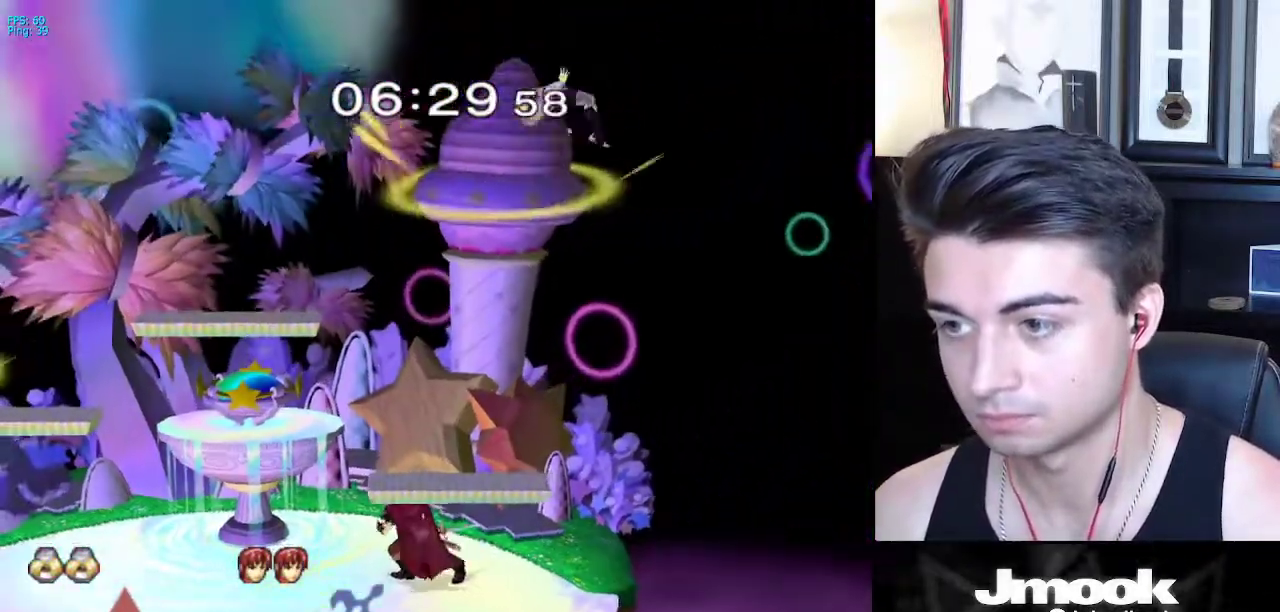
{"buttons": [], "left_stick": "up", "right_stick": "center", "events": [[500, "left_stick", "up"]]}
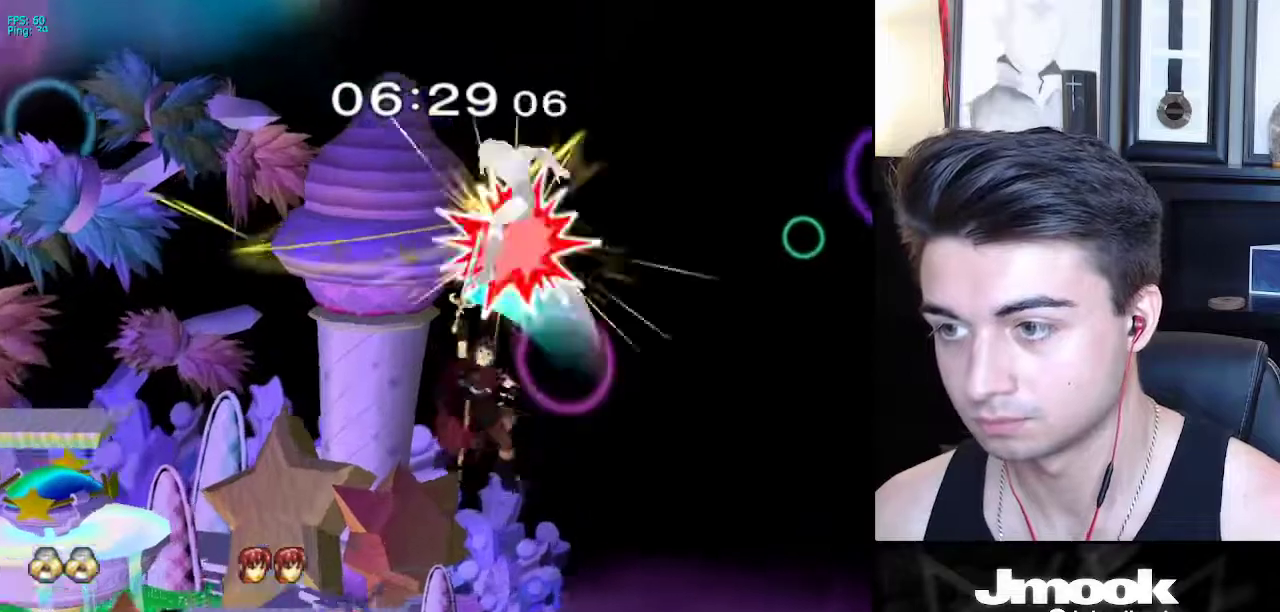
{"buttons": [], "left_stick": "center", "right_stick": "center", "events": [[133, "left_stick", "up-left"], [333, "left_stick", "center"]]}
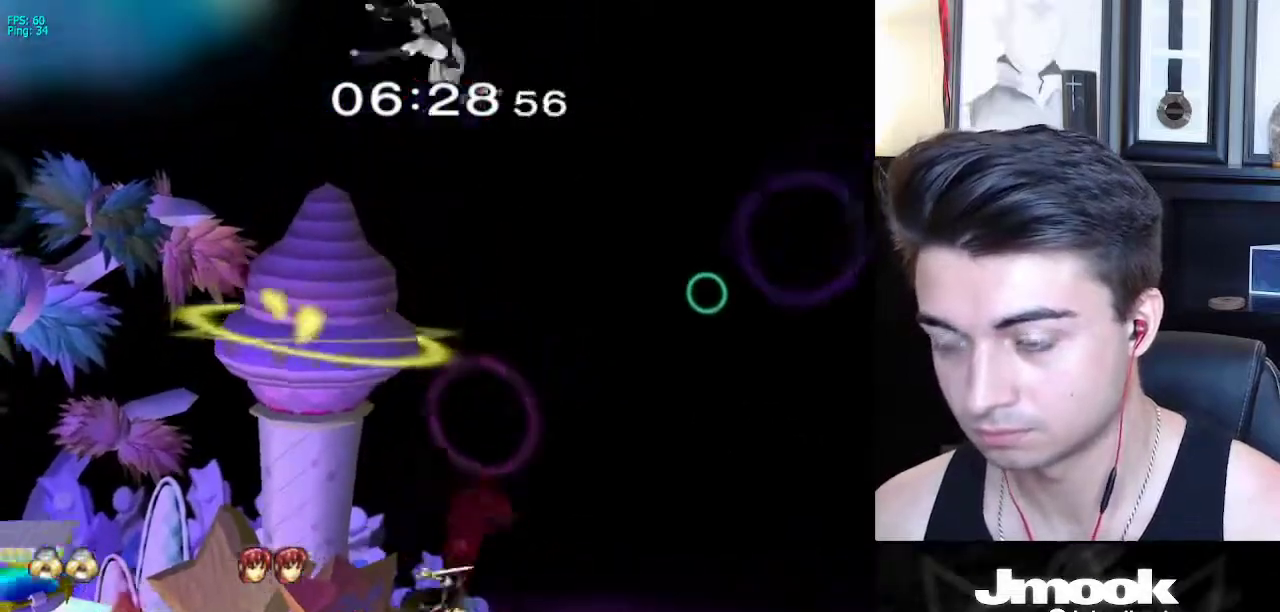
{"buttons": [], "left_stick": "left", "right_stick": "center", "events": [[50, "left_stick", "left"]]}
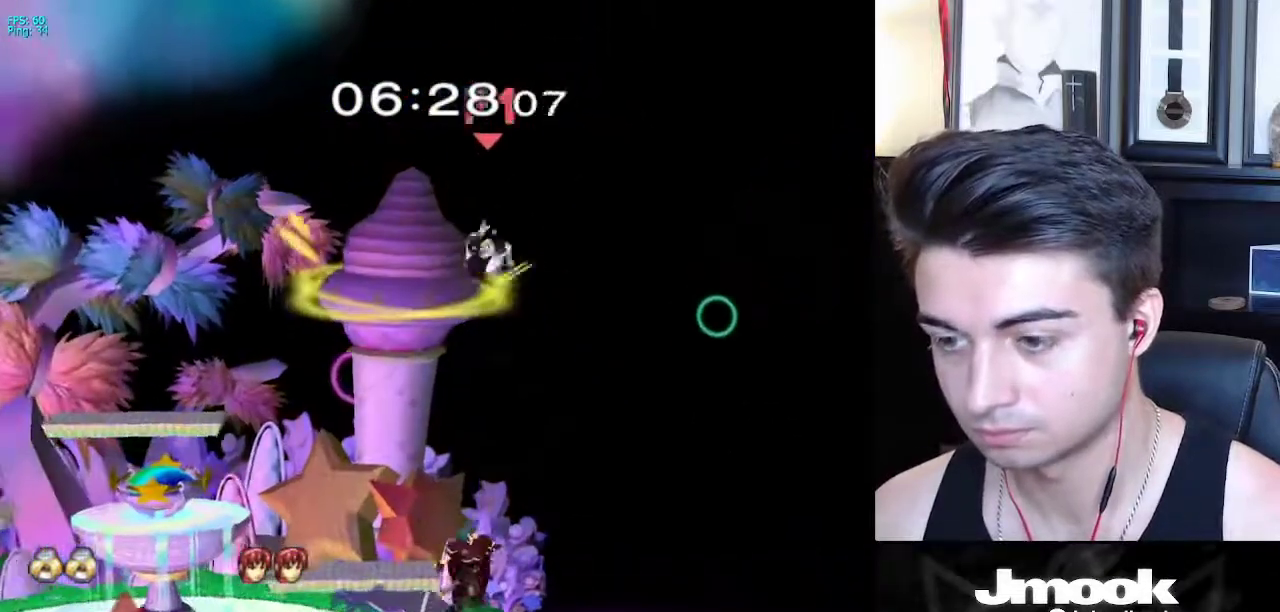
{"buttons": [], "left_stick": "left", "right_stick": "center", "events": [[67, "X", "down"], [150, "X", "up"], [217, "X", "down"], [317, "X", "up"]]}
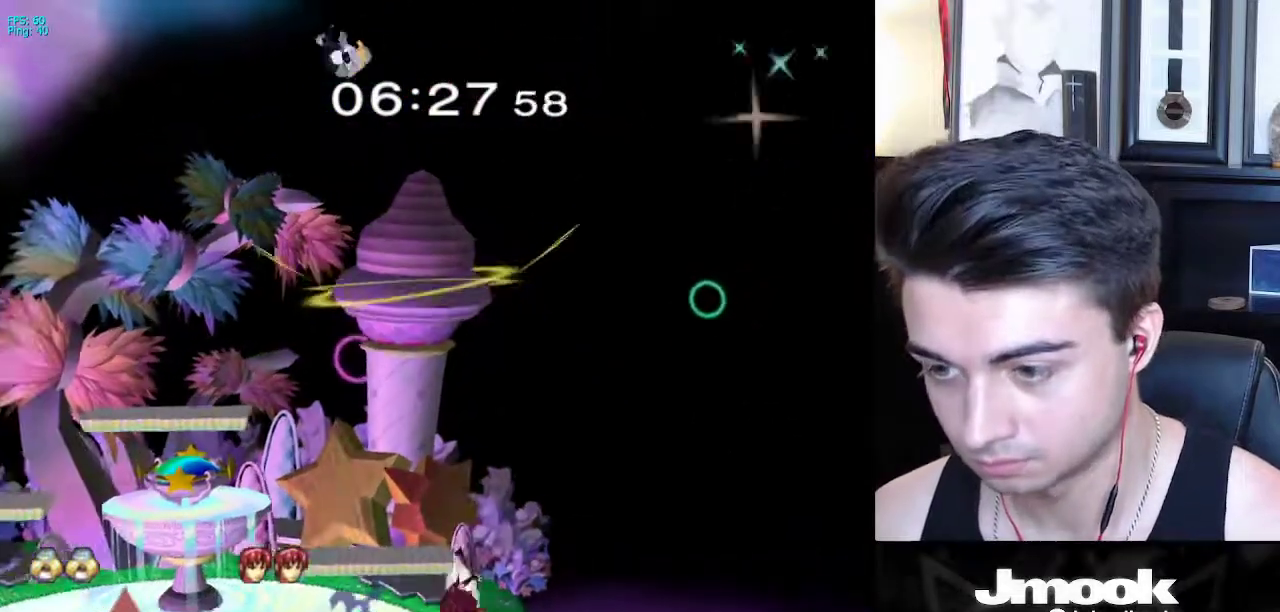
{"buttons": [], "left_stick": "down-left", "right_stick": "center", "events": [[100, "left_stick", "down-left"]]}
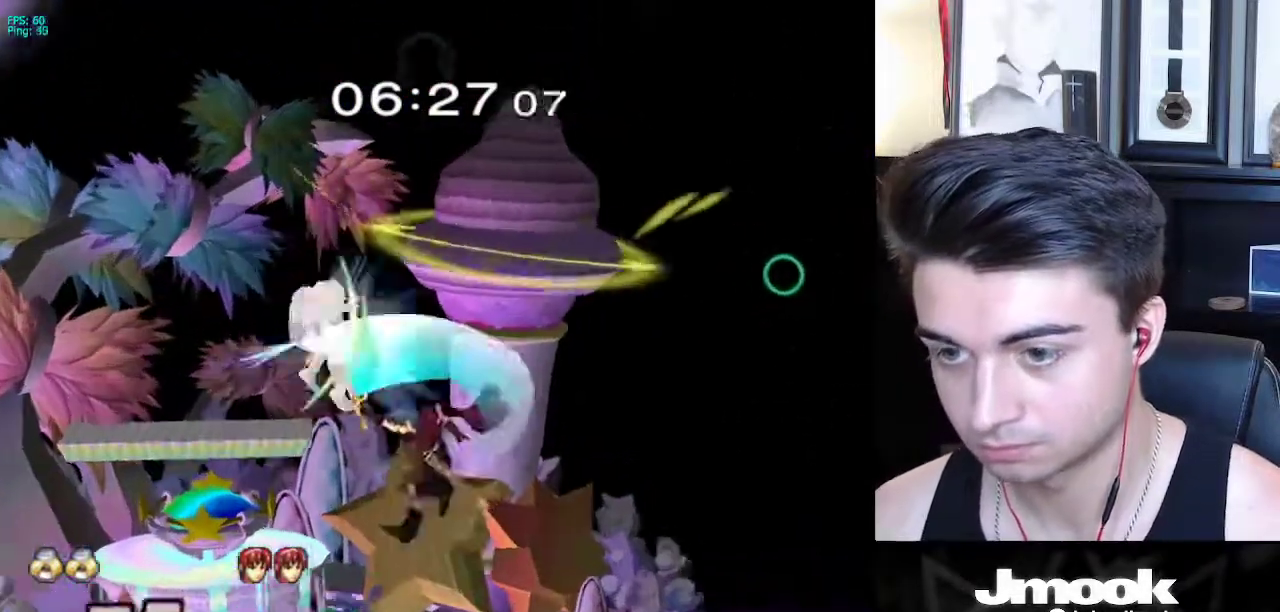
{"buttons": [], "left_stick": "center", "right_stick": "center", "events": [[33, "R1", "down"], [167, "R1", "up"], [233, "left_stick", "center"]]}
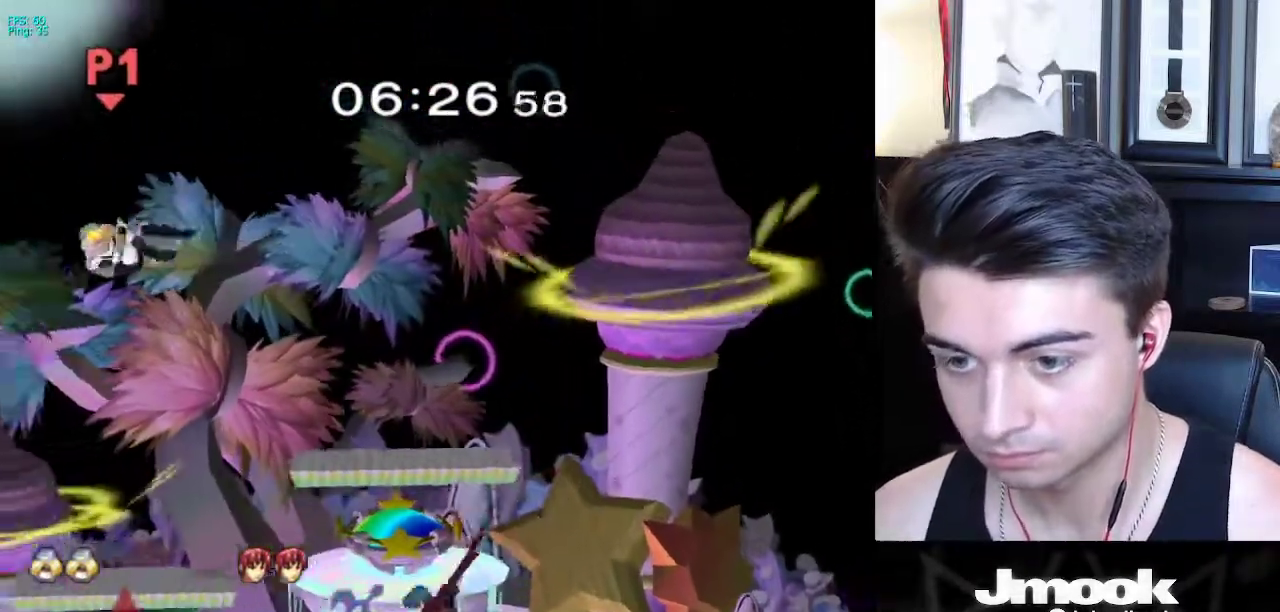
{"buttons": [], "left_stick": "left", "right_stick": "center", "events": [[267, "left_stick", "left"]]}
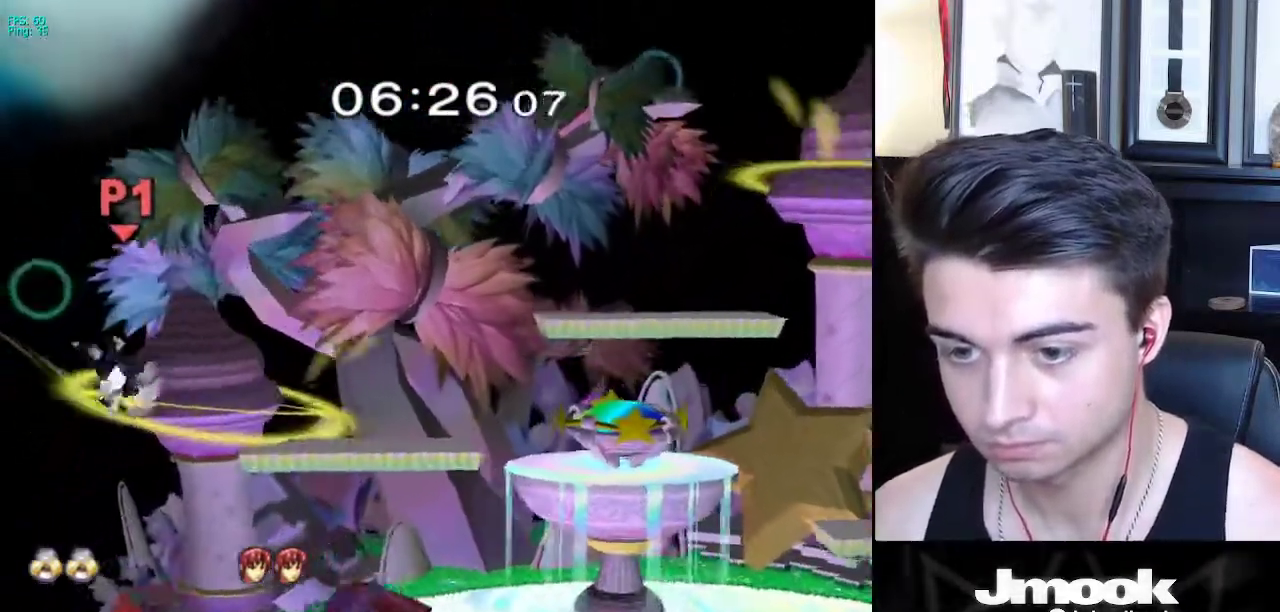
{"buttons": [], "left_stick": "down", "right_stick": "center", "events": [[150, "left_stick", "right"], [400, "left_stick", "center"], [500, "left_stick", "down"]]}
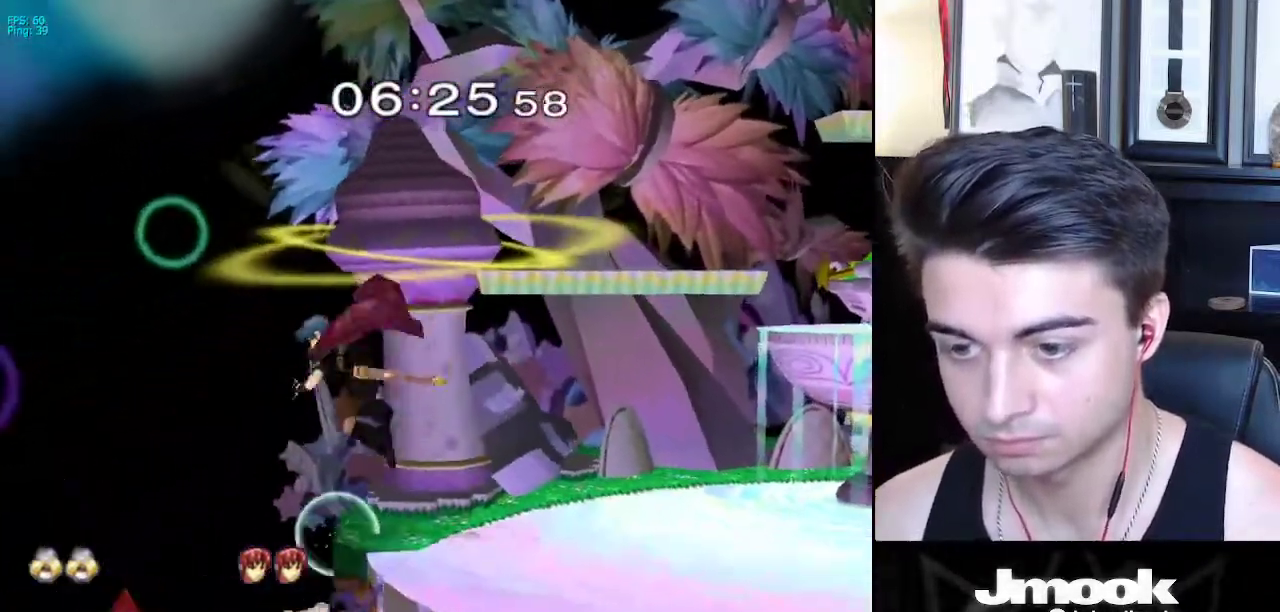
{"buttons": [], "left_stick": "center", "right_stick": "center", "events": [[150, "left_stick", "up-right"], [167, "B", "down"], [283, "left_stick", "down-right"], [333, "left_stick", "center"], [383, "B", "up"]]}
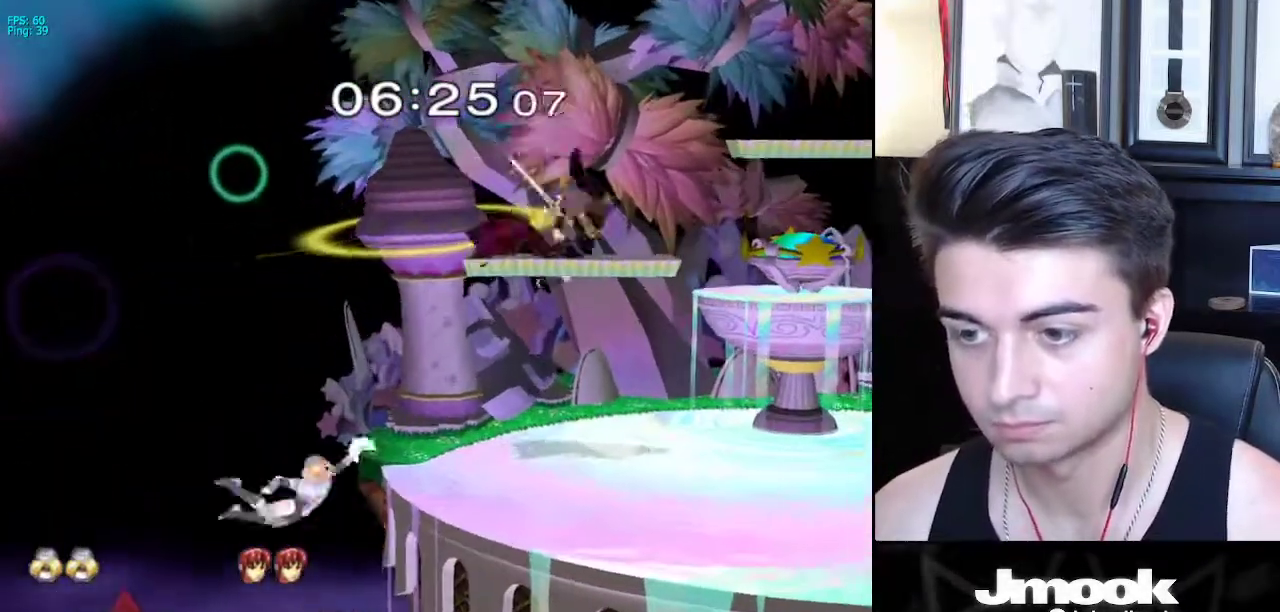
{"buttons": [], "left_stick": "left", "right_stick": "center", "events": [[117, "left_stick", "down-right"], [150, "X", "down"], [283, "R1", "down"], [350, "X", "up"], [417, "left_stick", "center"], [433, "R1", "up"], [500, "left_stick", "left"]]}
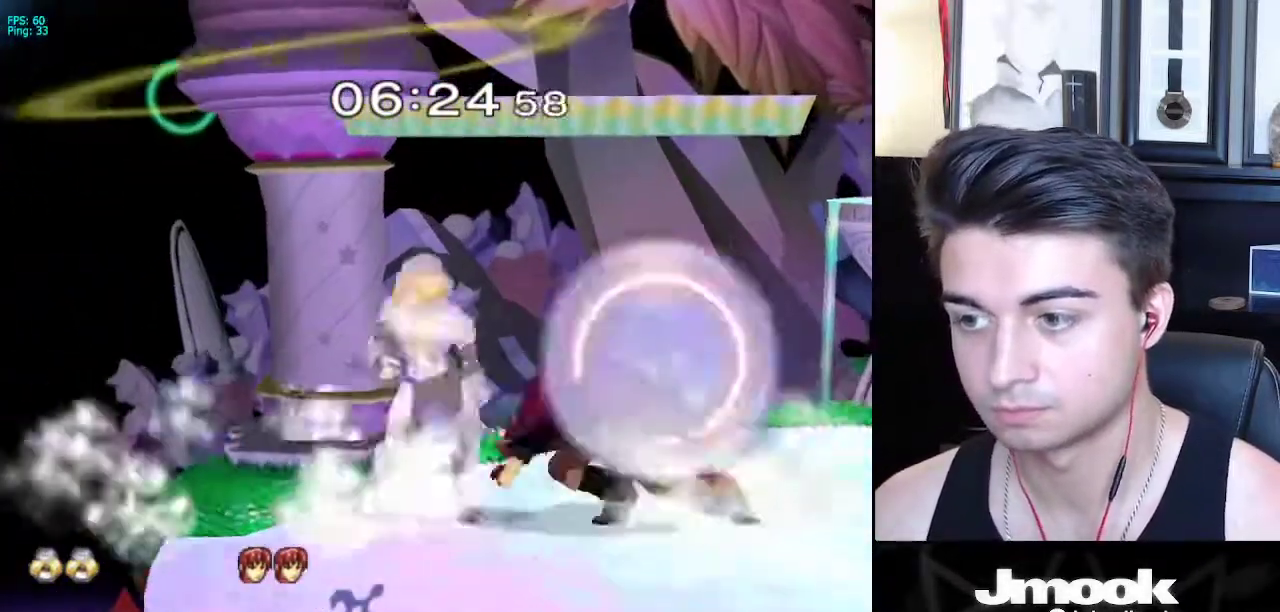
{"buttons": [], "left_stick": "down", "right_stick": "center", "events": [[83, "left_stick", "center"], [183, "left_stick", "right"], [300, "A", "down"], [383, "left_stick", "down-right"], [467, "A", "up"], [500, "left_stick", "down"]]}
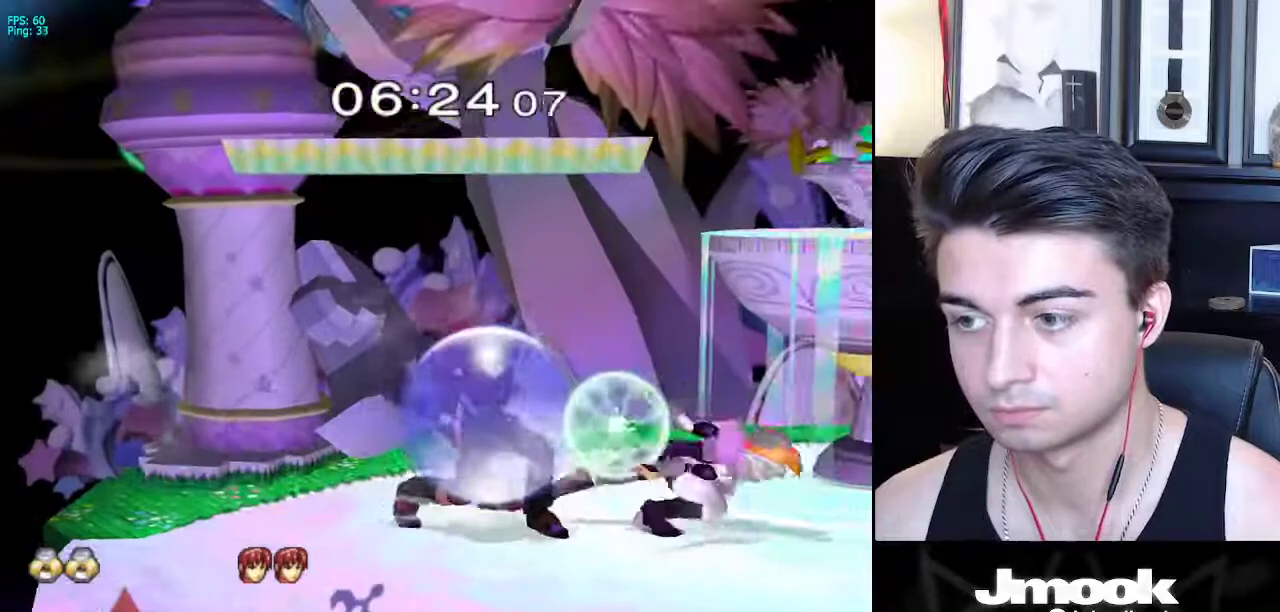
{"buttons": ["L1"], "left_stick": "down", "right_stick": "center", "events": [[200, "L1", "down"]]}
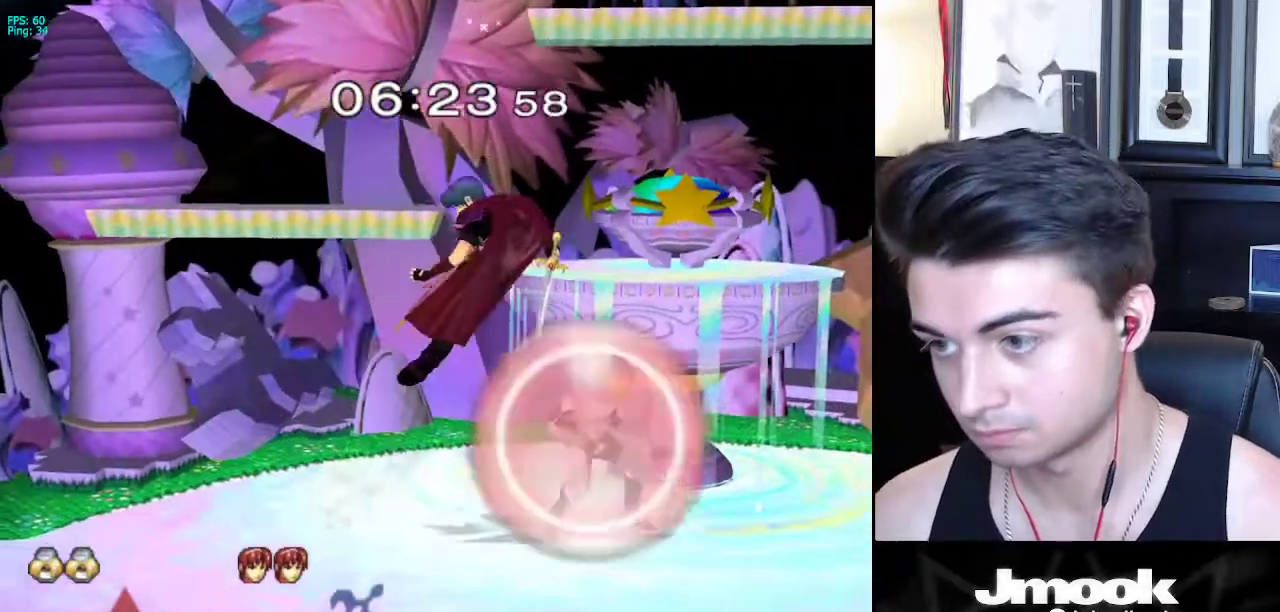
{"buttons": ["L1"], "left_stick": "center", "right_stick": "center", "events": [[50, "left_stick", "center"], [350, "X", "down"], [367, "X", "up"]]}
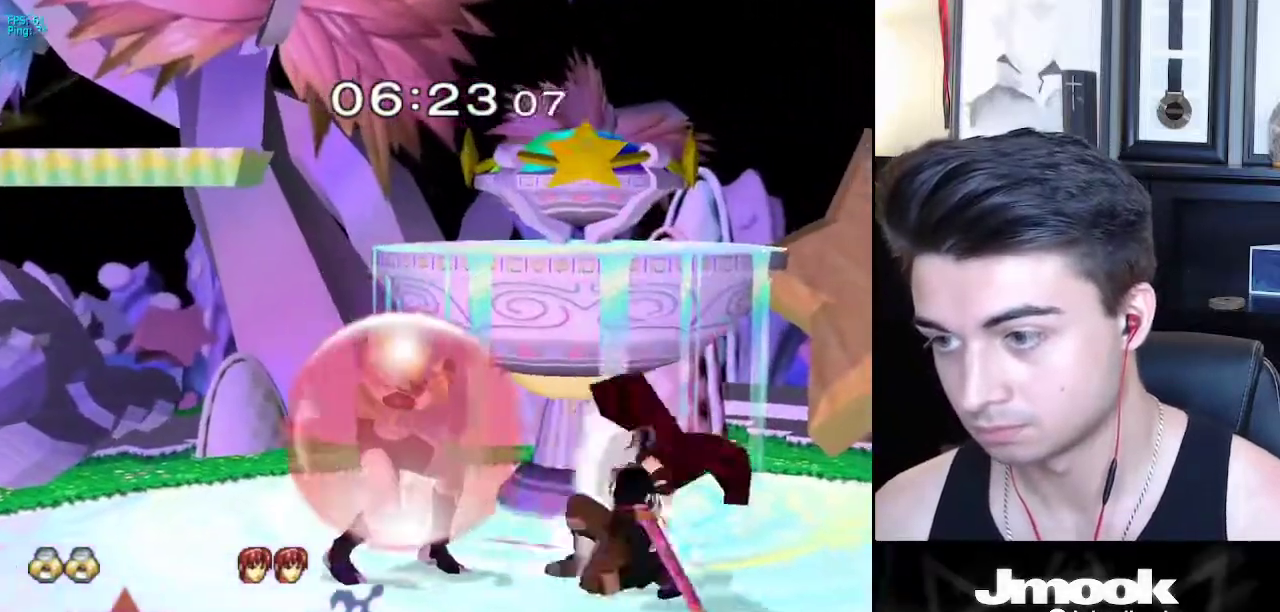
{"buttons": ["X", "L1"], "left_stick": "center", "right_stick": "center", "events": [[500, "X", "down"]]}
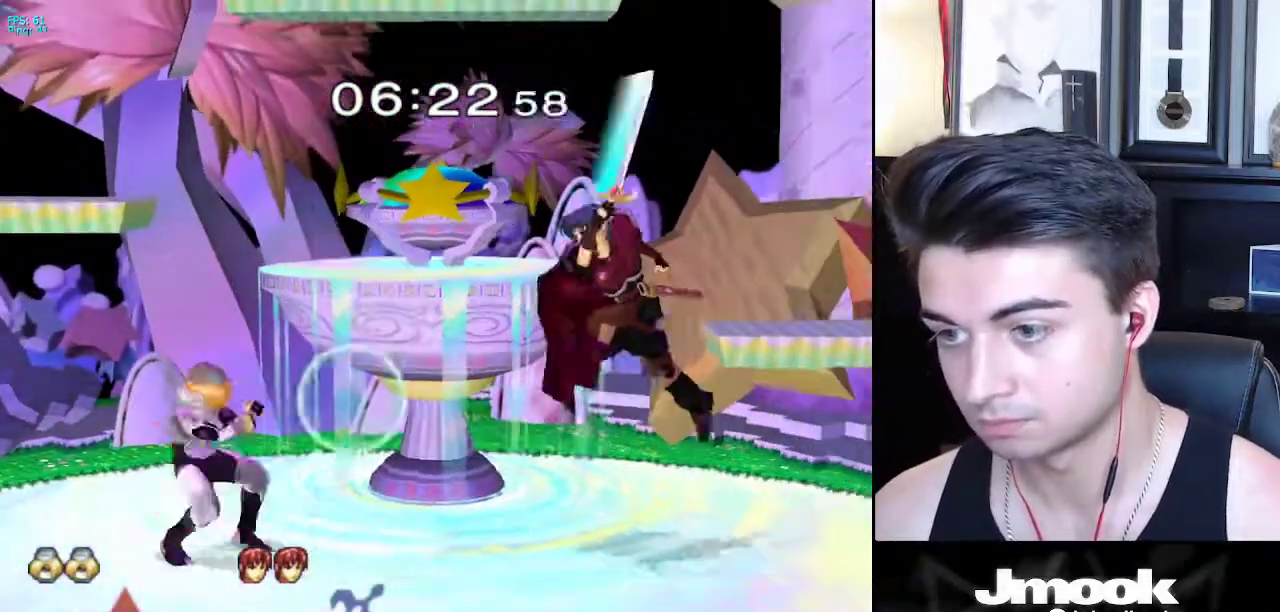
{"buttons": [], "left_stick": "center", "right_stick": "center", "events": [[50, "R1", "down"], [50, "left_stick", "down-left"], [100, "X", "up"], [117, "L1", "up"], [167, "left_stick", "center"], [183, "R1", "up"]]}
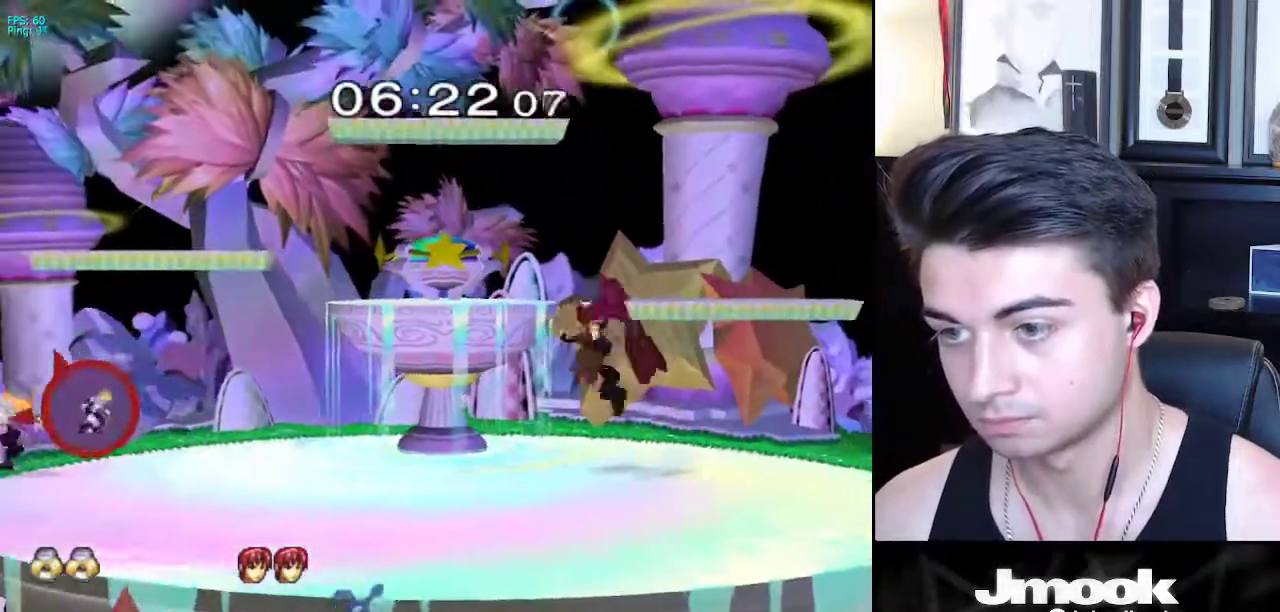
{"buttons": [], "left_stick": "right", "right_stick": "center", "events": [[133, "B", "down"], [283, "Z", "down"], [383, "B", "up"], [400, "Z", "up"], [433, "left_stick", "right"]]}
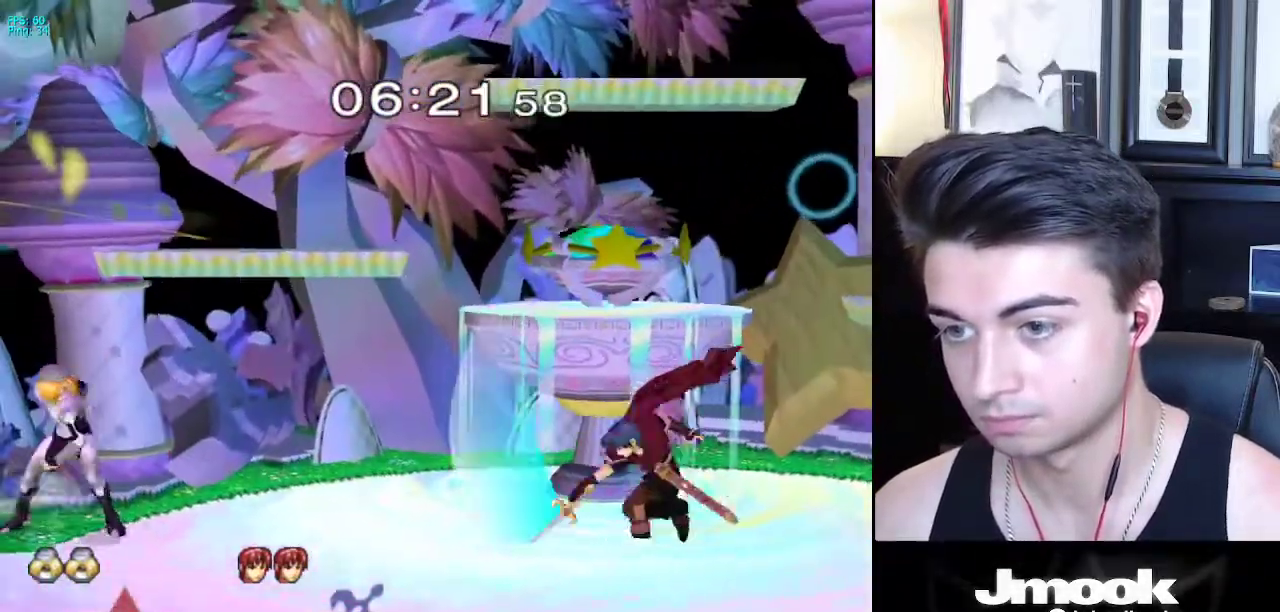
{"buttons": [], "left_stick": "right", "right_stick": "center", "events": [[333, "A", "down"], [383, "A", "up"]]}
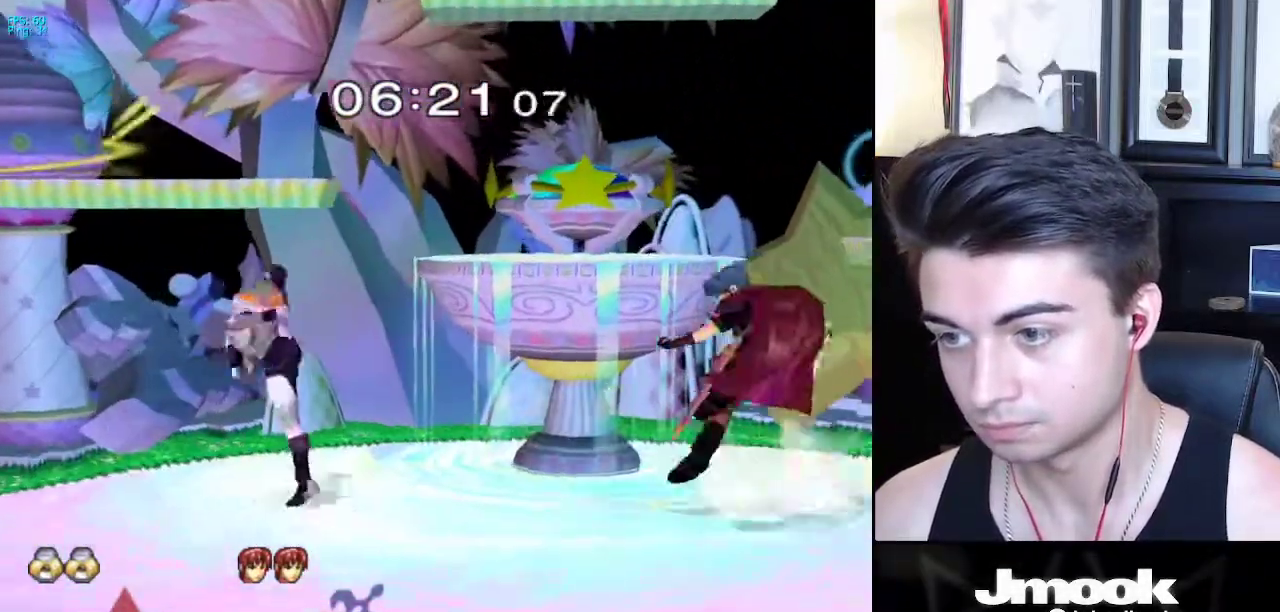
{"buttons": [], "left_stick": "left", "right_stick": "center", "events": [[117, "left_stick", "center"], [317, "left_stick", "left"], [417, "left_stick", "right"], [483, "left_stick", "left"]]}
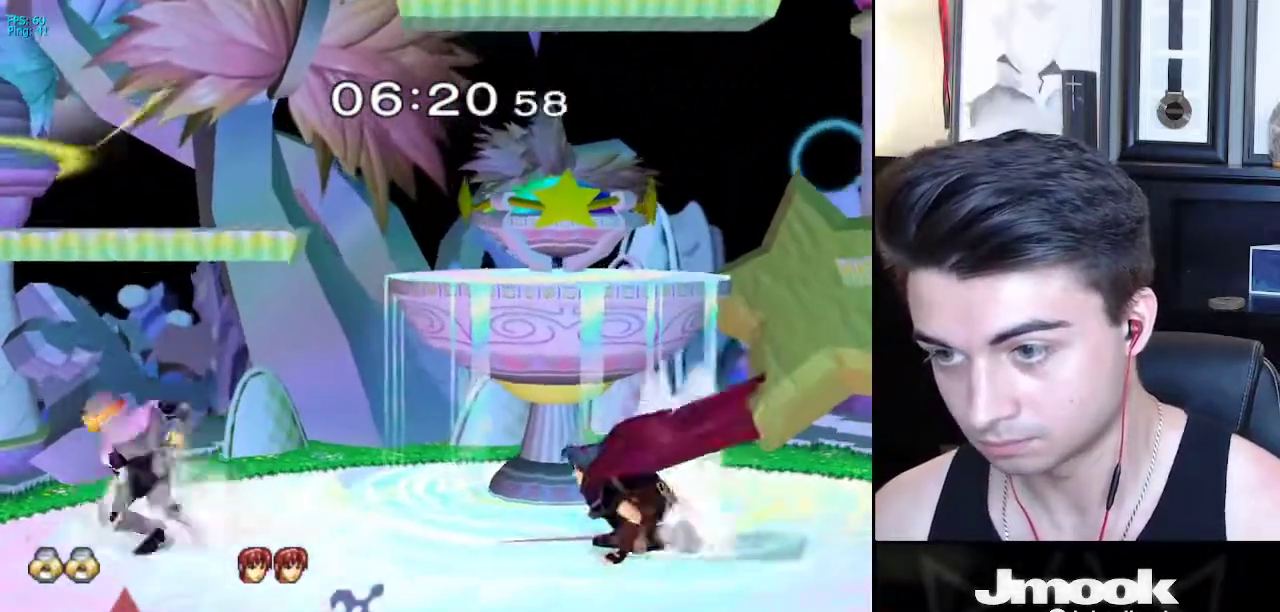
{"buttons": [], "left_stick": "center", "right_stick": "center", "events": [[100, "left_stick", "center"]]}
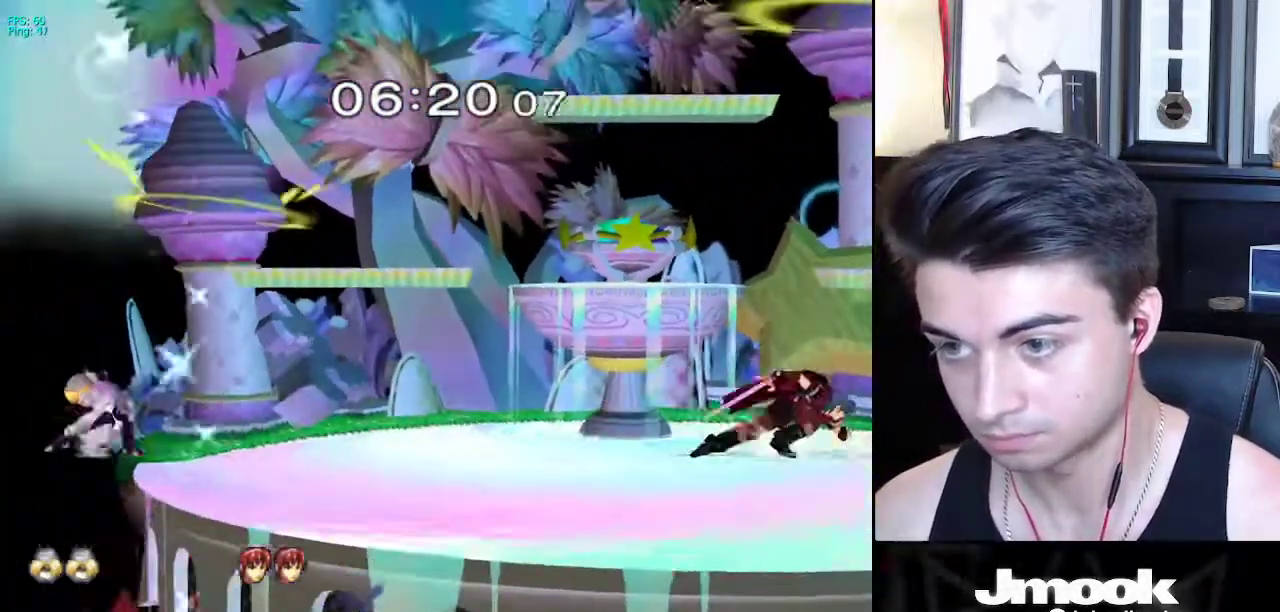
{"buttons": [], "left_stick": "left", "right_stick": "center", "events": [[67, "left_stick", "right"], [150, "left_stick", "center"], [467, "left_stick", "left"]]}
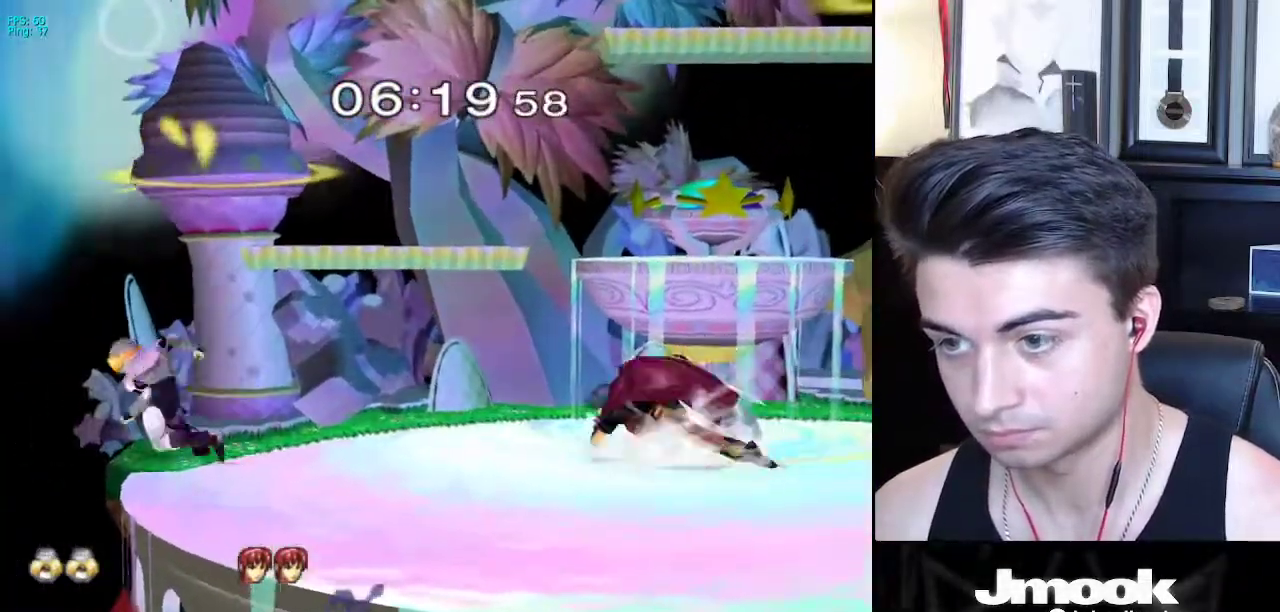
{"buttons": ["A", "B"], "left_stick": "down", "right_stick": "center", "events": [[33, "left_stick", "right"], [433, "left_stick", "down"], [483, "A", "down"], [500, "B", "down"]]}
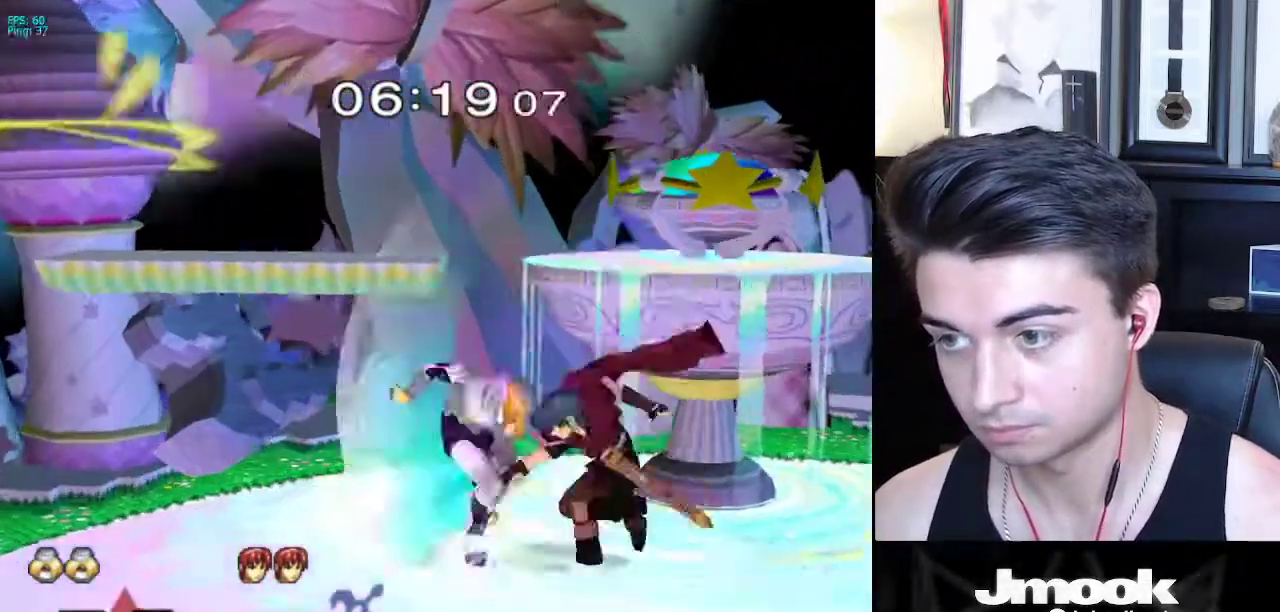
{"buttons": [], "left_stick": "up", "right_stick": "center", "events": [[33, "A", "up"], [33, "B", "up"], [250, "A", "down"], [317, "A", "up"], [350, "left_stick", "right"], [433, "left_stick", "up"]]}
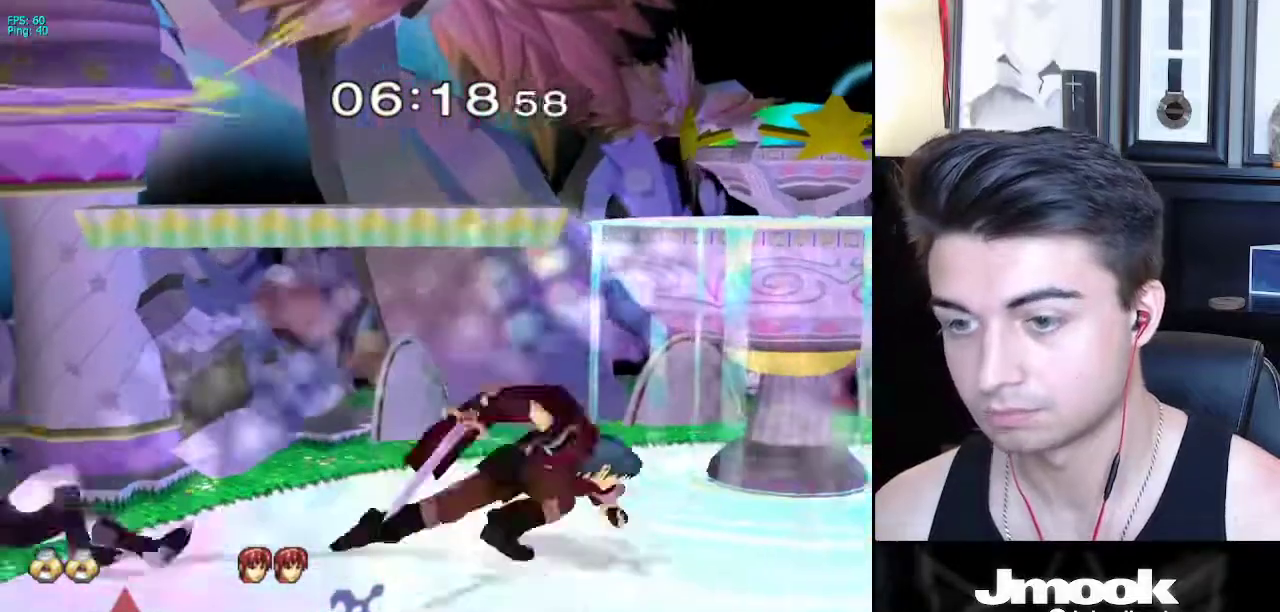
{"buttons": [], "left_stick": "down-left", "right_stick": "down", "events": [[267, "right_stick", "down"], [333, "left_stick", "center"], [483, "left_stick", "down-left"]]}